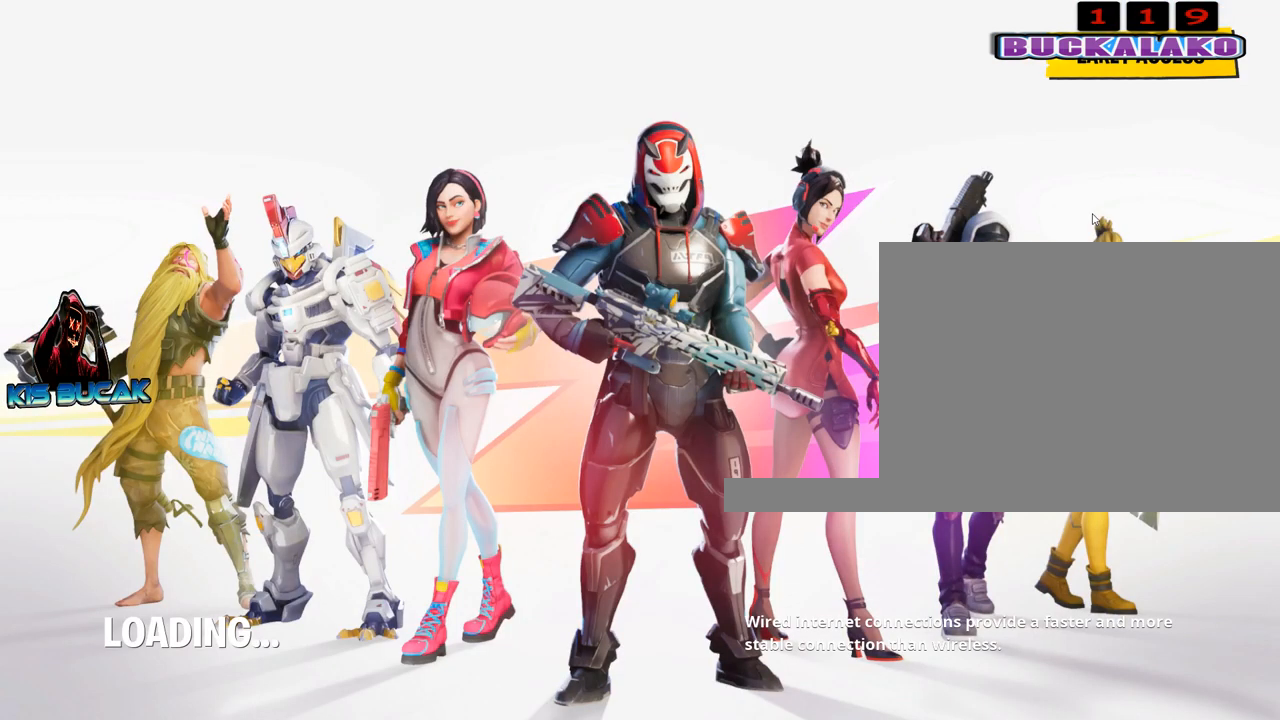
Gameplay with keyboard and mouse; each line is a JSON object with the keys and mouse buttons held at the frame after it. "events" lists presses ("down") and releases ("up") of "1", "2", "3", "4", "5", "a", "alt", "c", "caps_lock", "ctrl", "d", "e", "f", "g", "q", "r", "s", "shift", "space", "t", "tab", "v", "w", "x", "z", "mouse_left", "mouse_wheel" and "mouse_right" between this image and that frame as [ms after this image, input, new state], when the widget could be followed in between. "mouse_left", "mouse_wheel", "mouse_right" = the "left", "wheel", "right" buttons of the "mouse" list. No other keys are recorded. "wheel" means that the mouse wheel is clicked or scrolled. "mouse_move" is the direction in which the mouse moves at that frame (one of eight, or "still"), when it could be read.
{"keys": [], "mouse": [], "mouse_move": "up", "events": []}
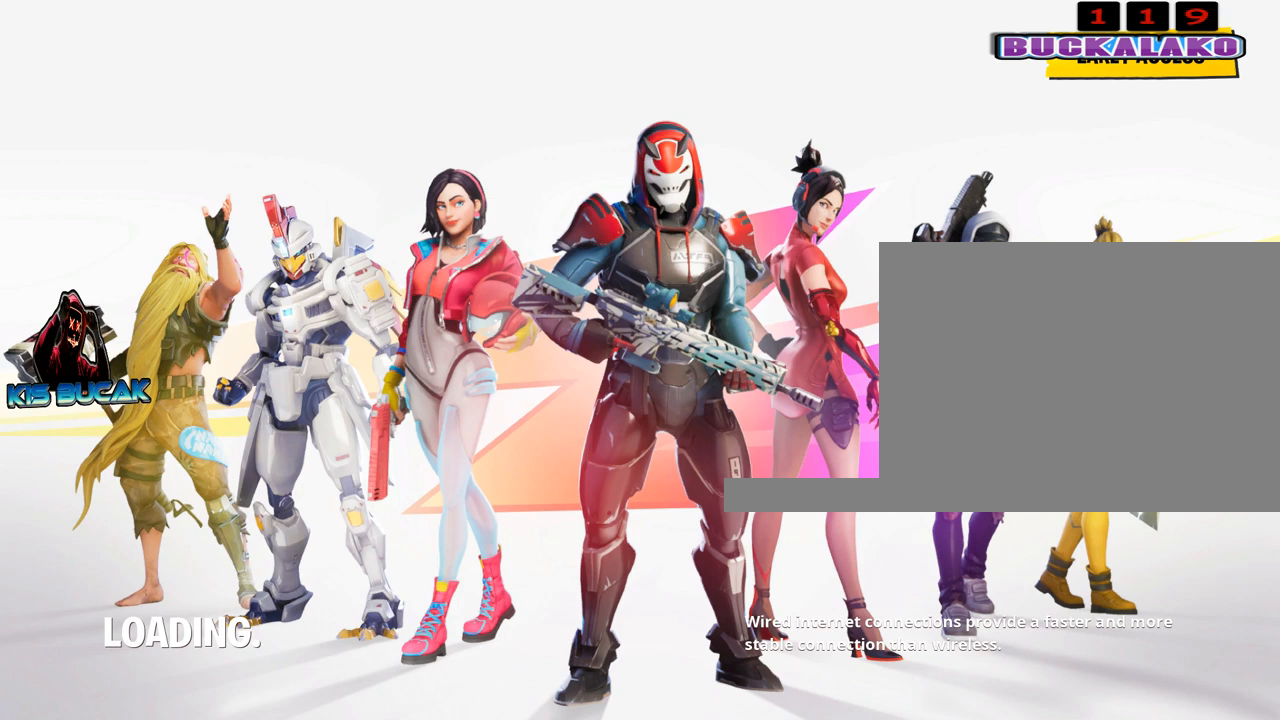
{"keys": [], "mouse": [], "mouse_move": "down", "events": []}
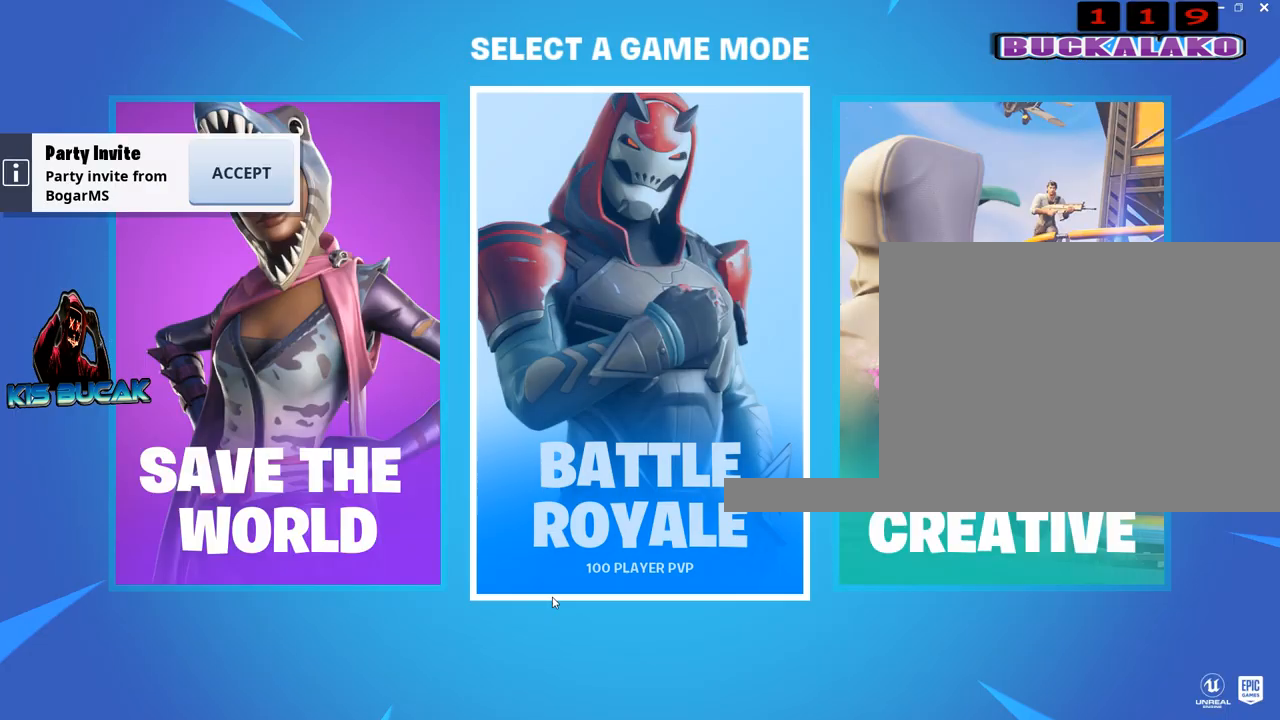
{"keys": [], "mouse": [], "mouse_move": "up-left", "events": []}
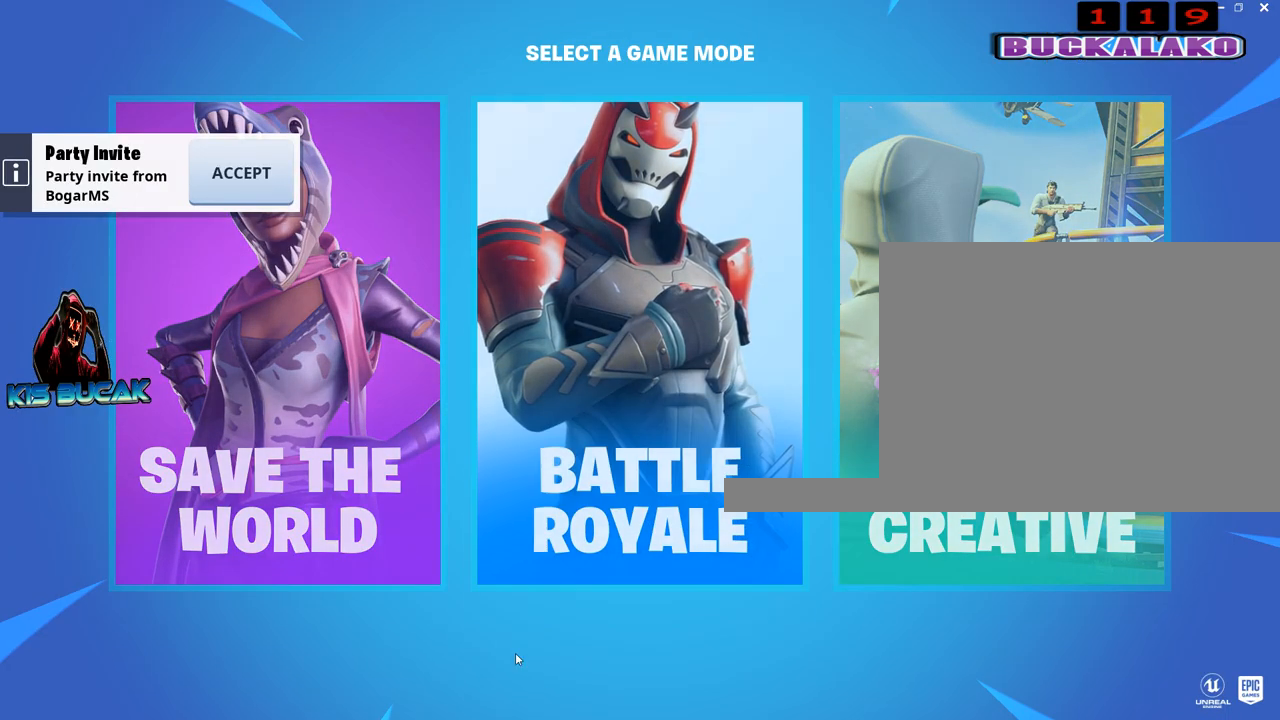
{"keys": [], "mouse": [], "mouse_move": "right", "events": []}
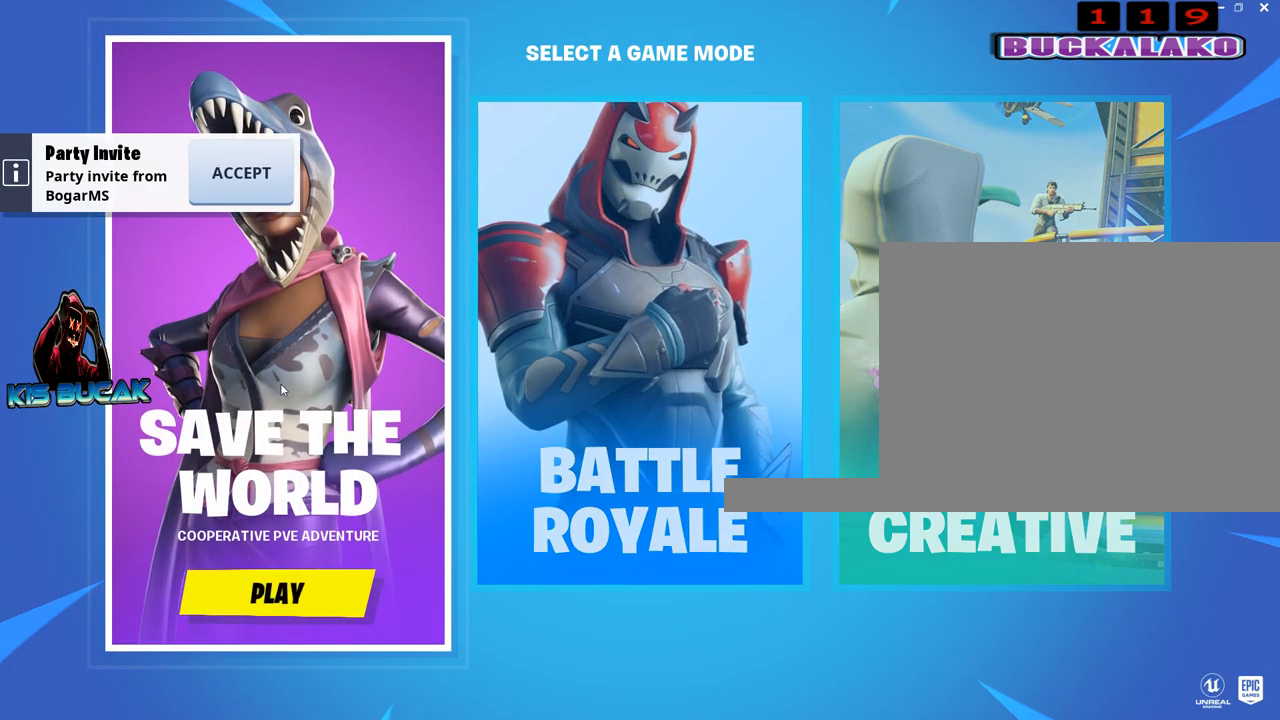
{"keys": [], "mouse": [], "mouse_move": "up-right", "events": []}
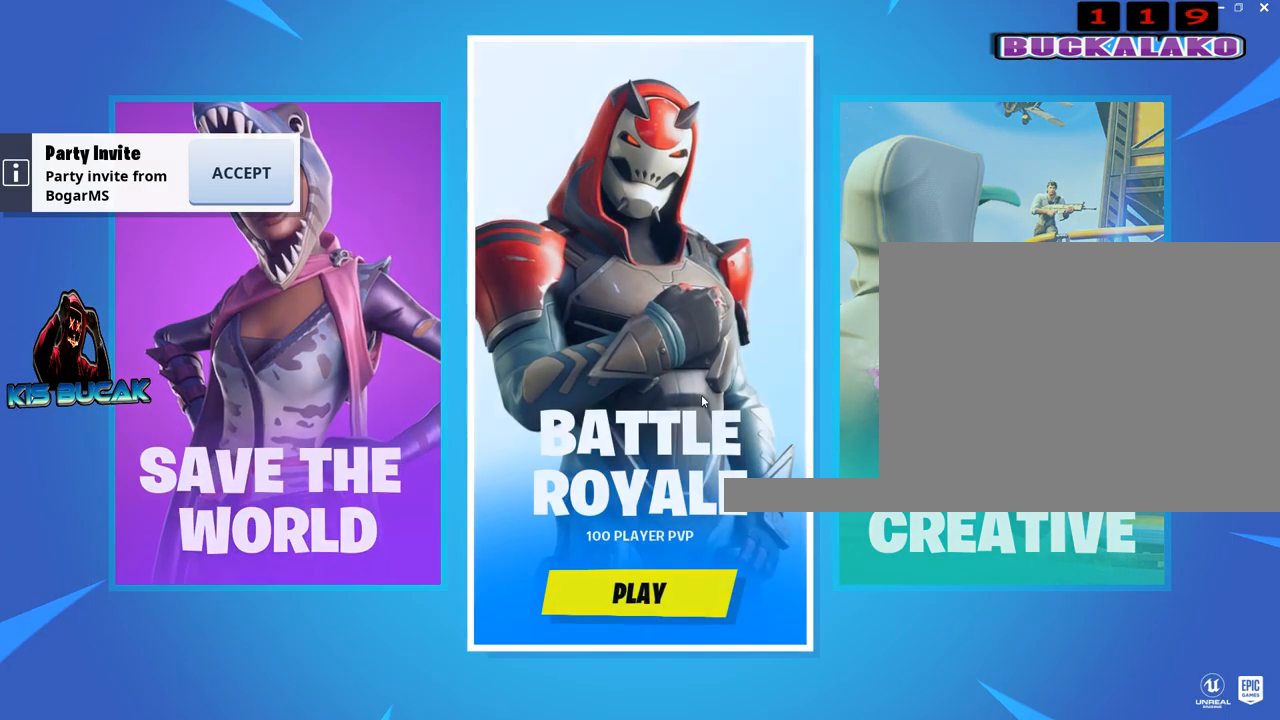
{"keys": [], "mouse": [], "mouse_move": "still", "events": []}
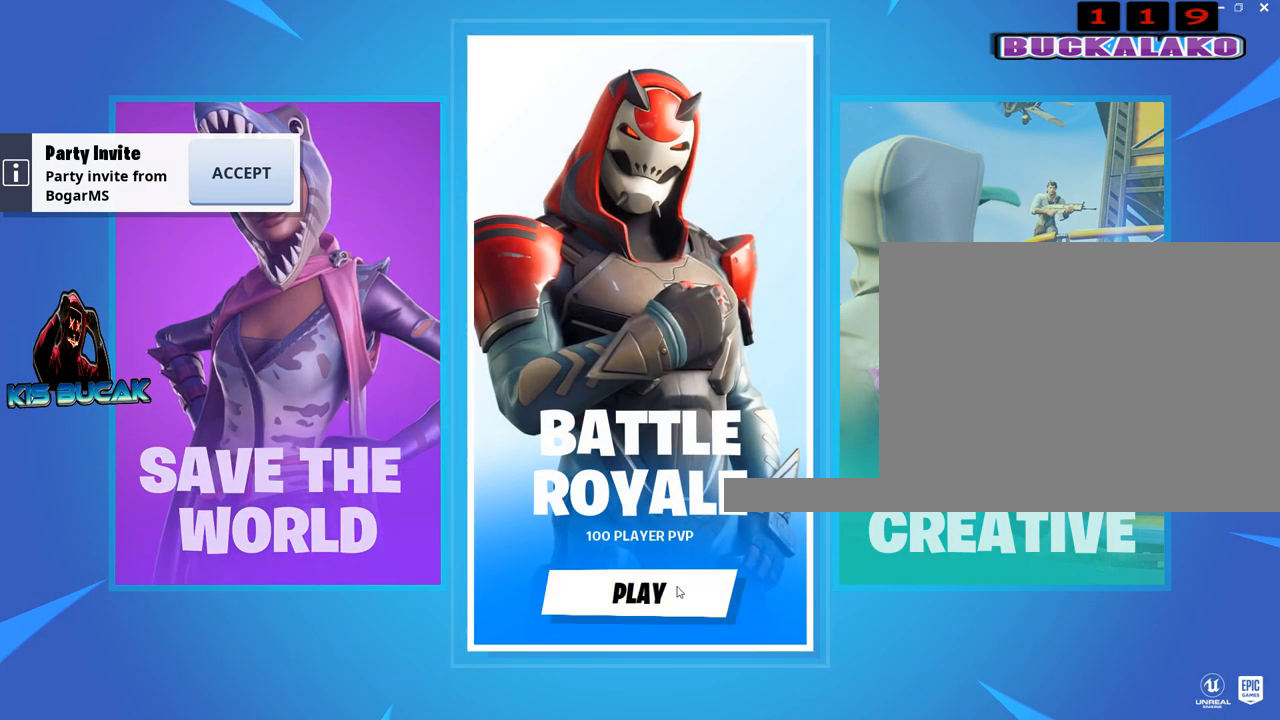
{"keys": [], "mouse": [], "mouse_move": "down", "events": []}
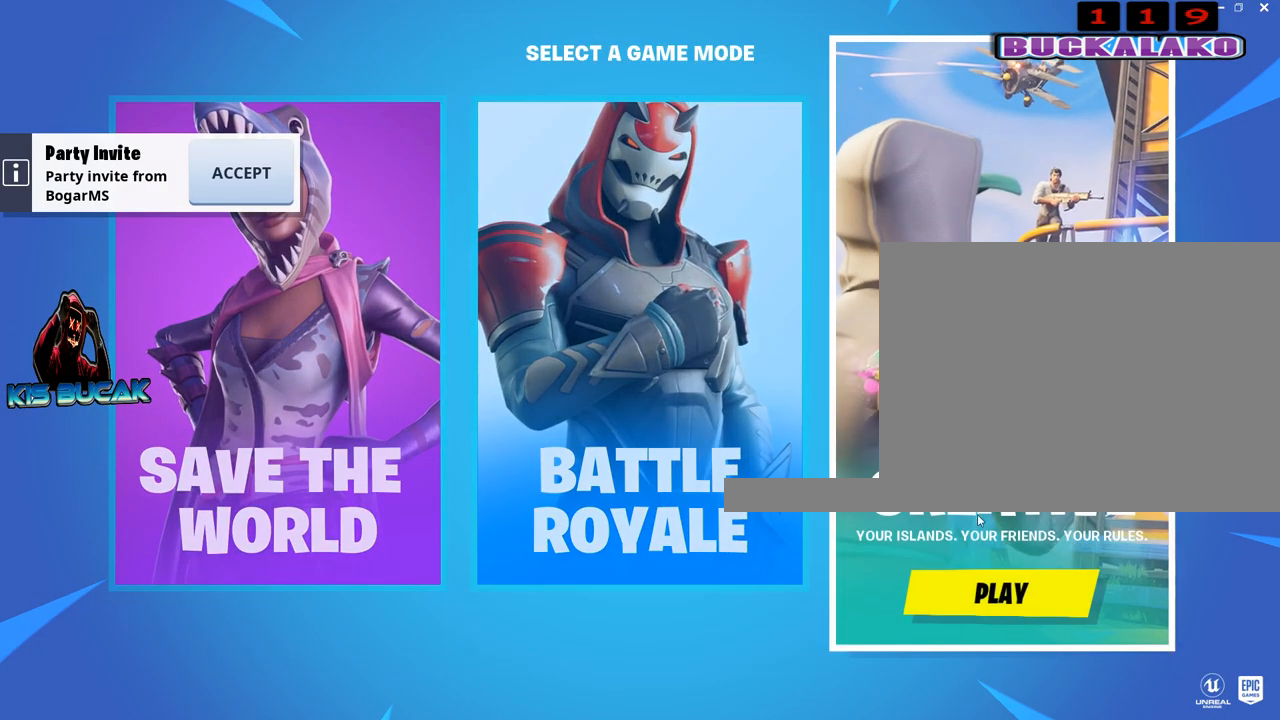
{"keys": [], "mouse": [], "mouse_move": "still", "events": [[300, "mouse_left", "down"], [400, "mouse_left", "up"]]}
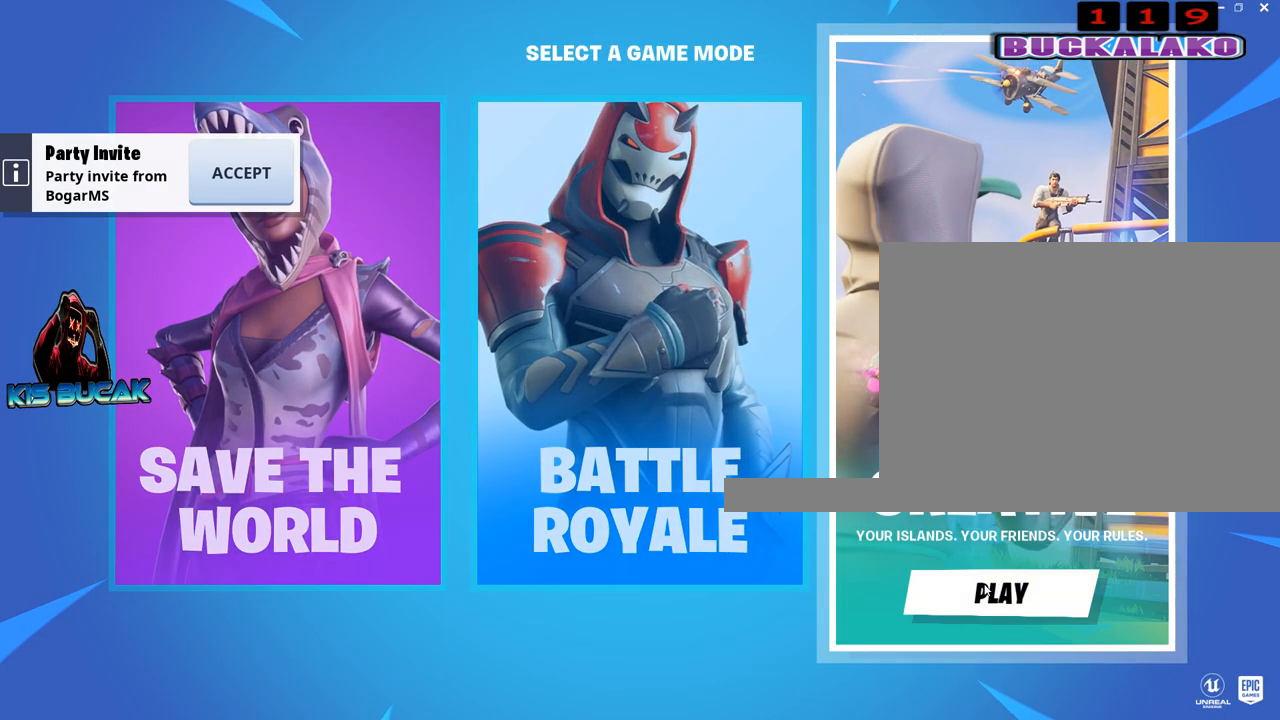
{"keys": [], "mouse": [], "mouse_move": "down-left", "events": []}
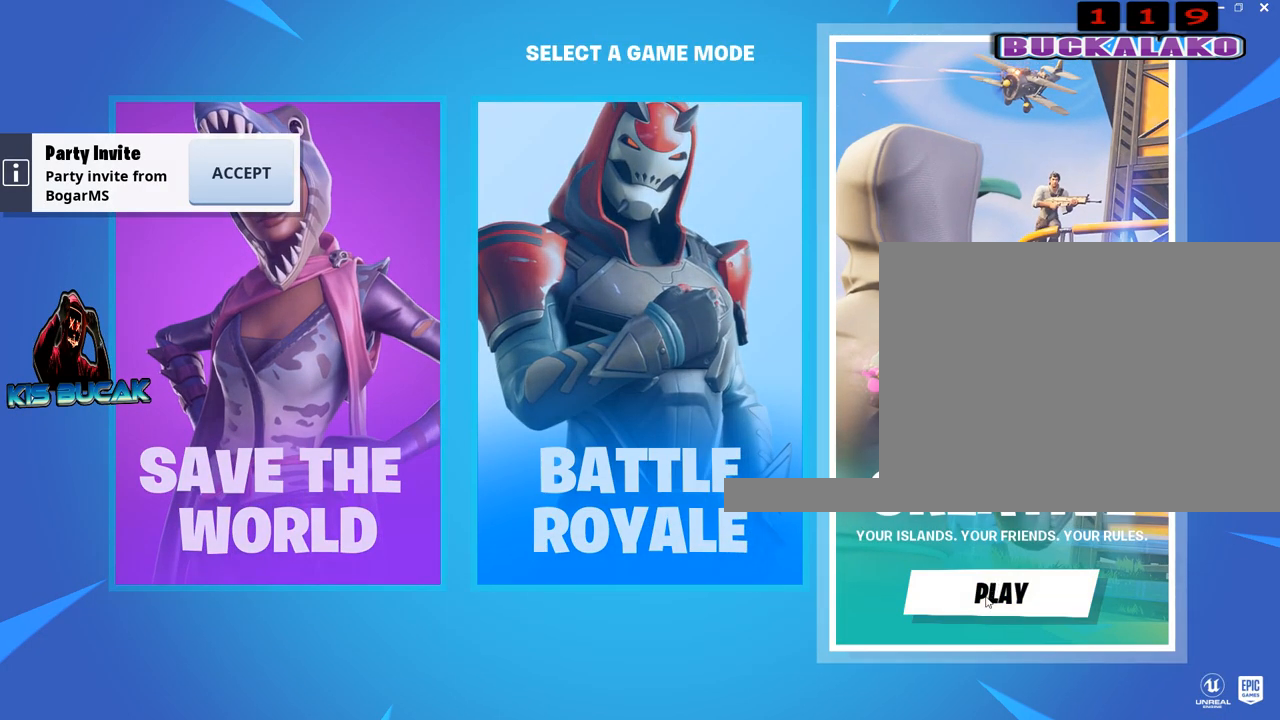
{"keys": [], "mouse": [], "mouse_move": "up-left", "events": []}
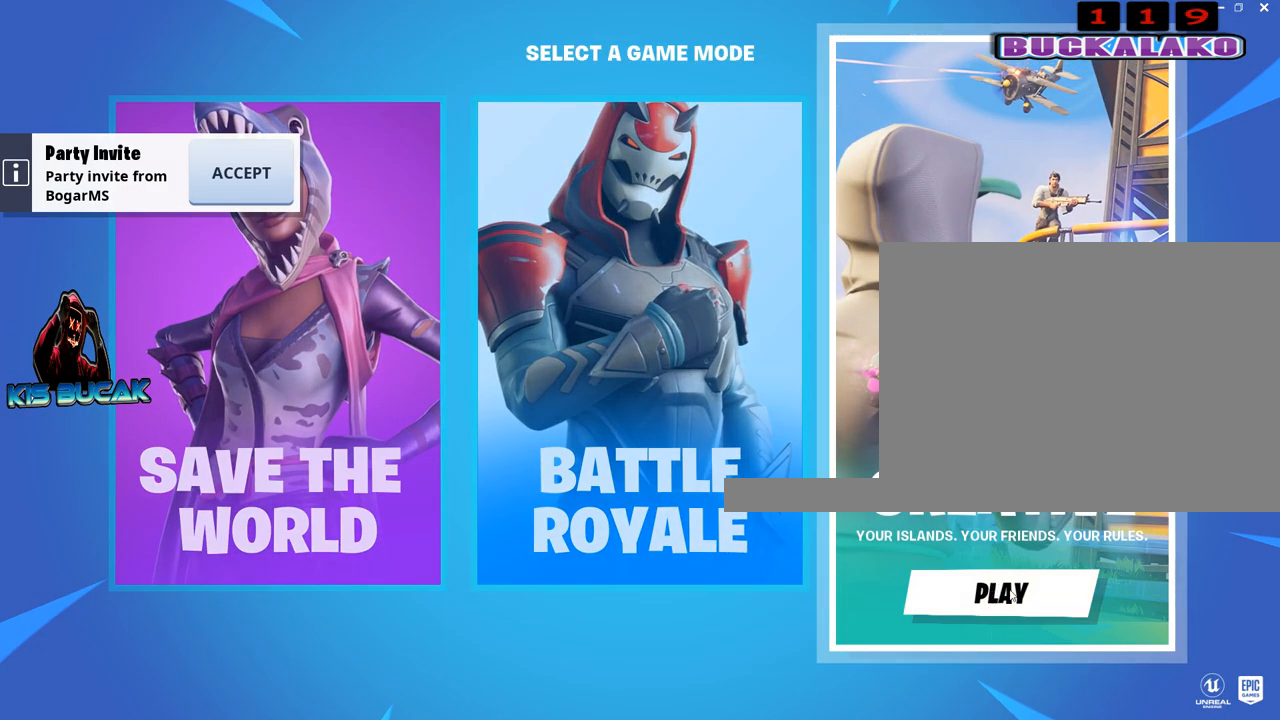
{"keys": [], "mouse": [], "mouse_move": "still", "events": []}
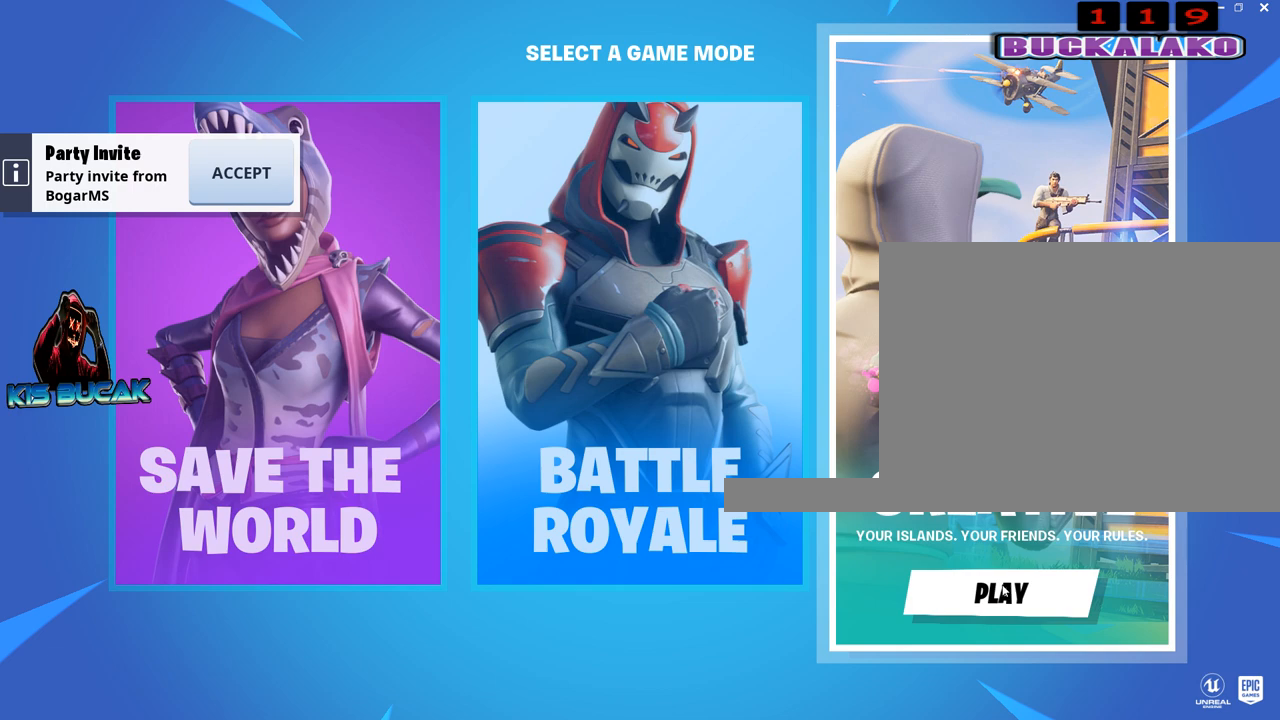
{"keys": [], "mouse": [], "mouse_move": "still", "events": []}
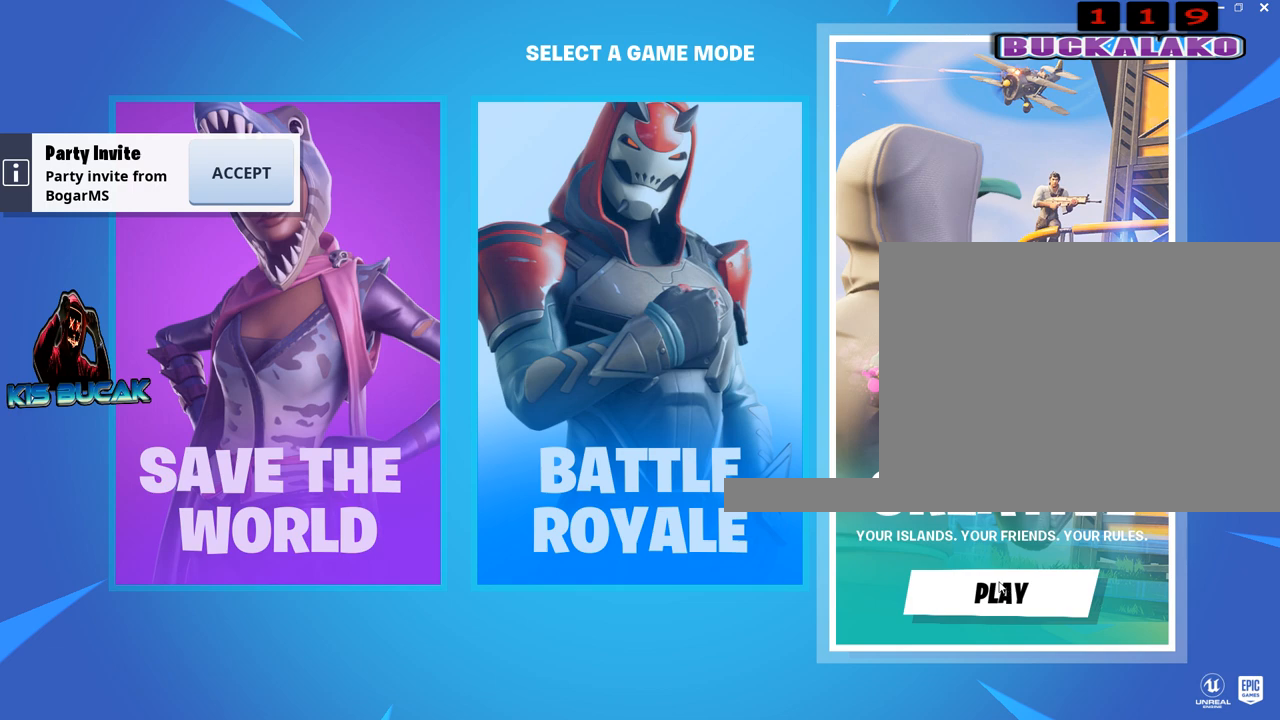
{"keys": [], "mouse": [], "mouse_move": "still", "events": []}
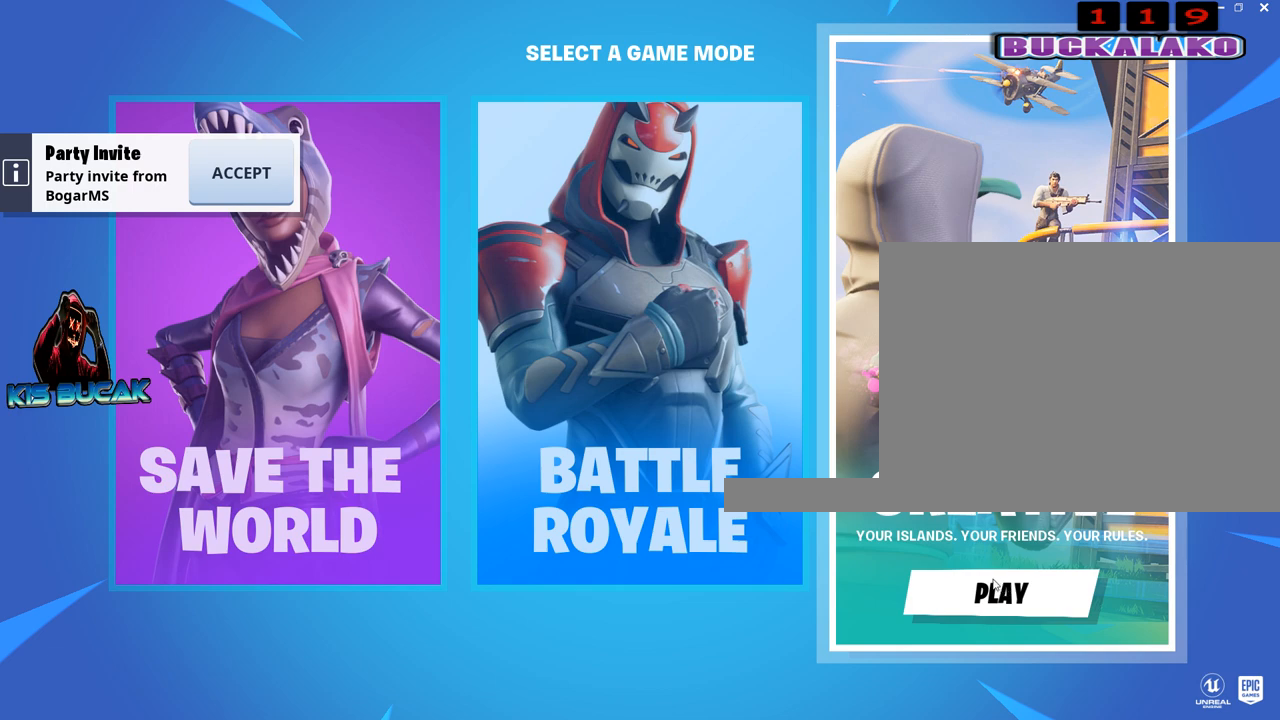
{"keys": [], "mouse": [], "mouse_move": "still", "events": []}
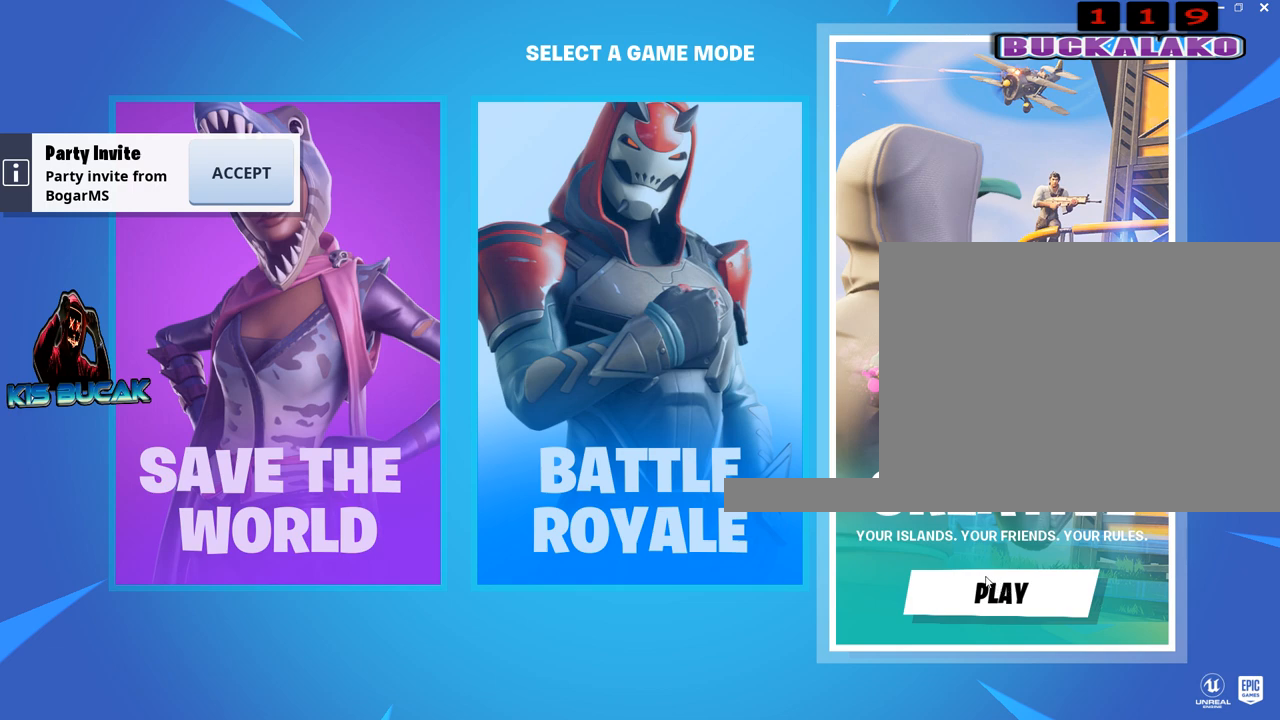
{"keys": [], "mouse": [], "mouse_move": "still", "events": []}
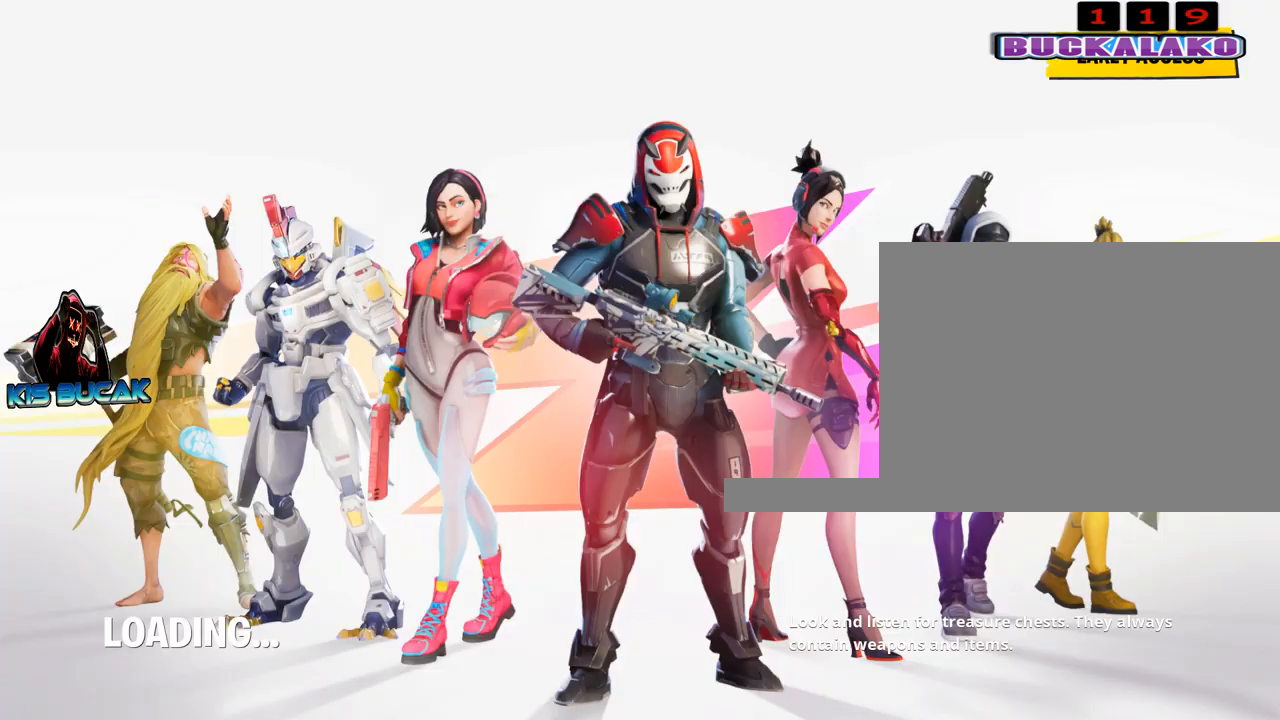
{"keys": [], "mouse": [], "mouse_move": "still", "events": []}
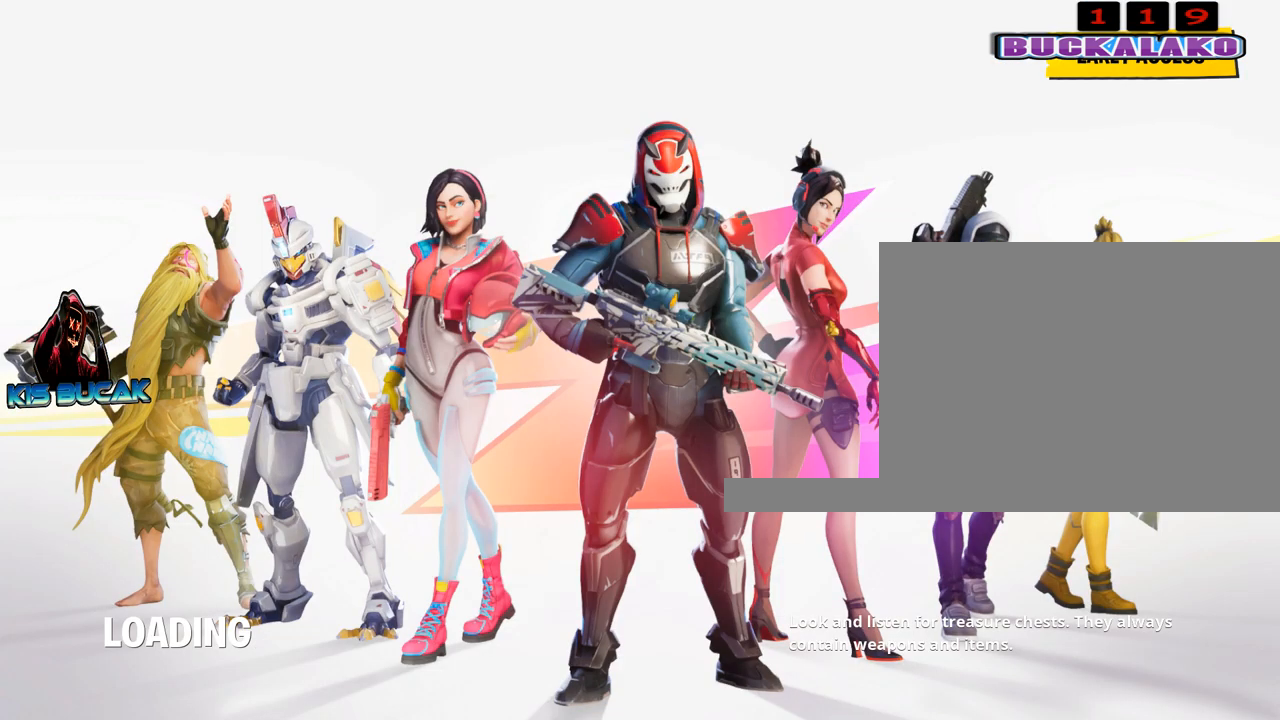
{"keys": [], "mouse": [], "mouse_move": "still", "events": []}